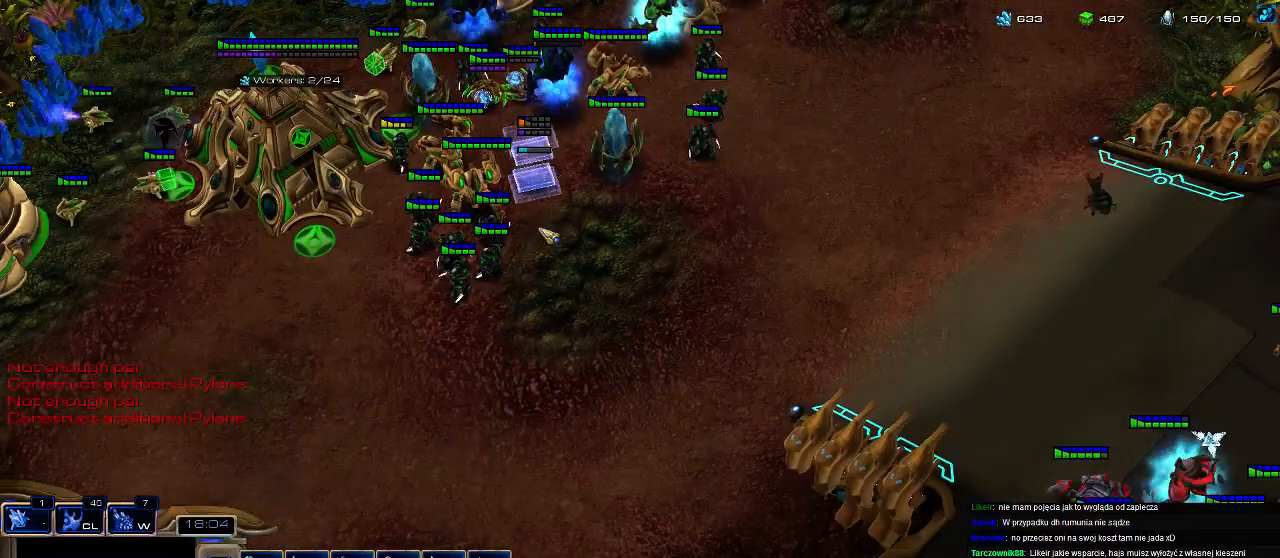
Gameplay with keyboard; each line is a JSON object with the keys held at the frame after it. "events" lists presses ("down") and releases ("up") of ".", "0", "1", "2", "3", "4", "5", "6", "7", "8", "9", "a", "alt_l", "alt_r", "b", "c", "caps_lock", "comma", "ctrl", "d", "e", "escape", "f", "f1", "f2", "f3", "f4", "f5", "f6", "f7", "f8", "g", "h", "i", "j", "k", "l", "m", "n", "o", "q", "r", "s", "shift", "space", "super", "t", "tab", "tilde", "u", "v", "w", "x", "y" and "z" between this image and that frame as [ms after this image, input, new state], when the widget could be followed in between. No other keys are recorded. Mouse input is not recorded.
{"keys": [], "events": [[200, "f2", "down"], [267, "f2", "up"], [300, "5", "down"], [400, "5", "up"]]}
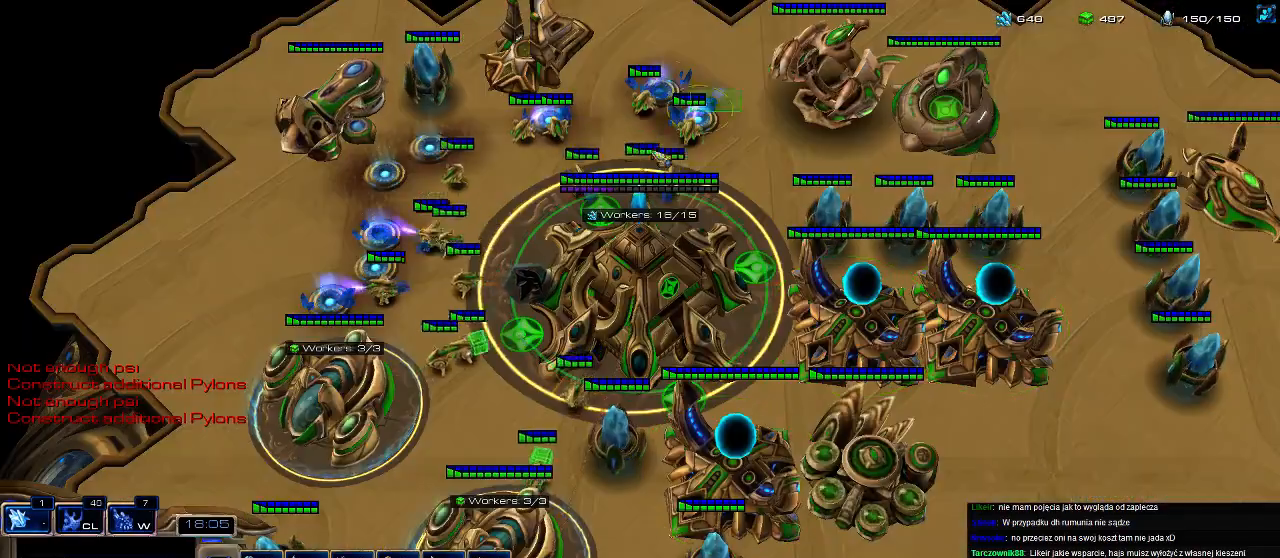
{"keys": ["b", "e"], "events": [[133, "b", "down"], [200, "e", "down"], [267, "b", "up"], [333, "e", "up"], [467, "b", "down"], [500, "e", "down"]]}
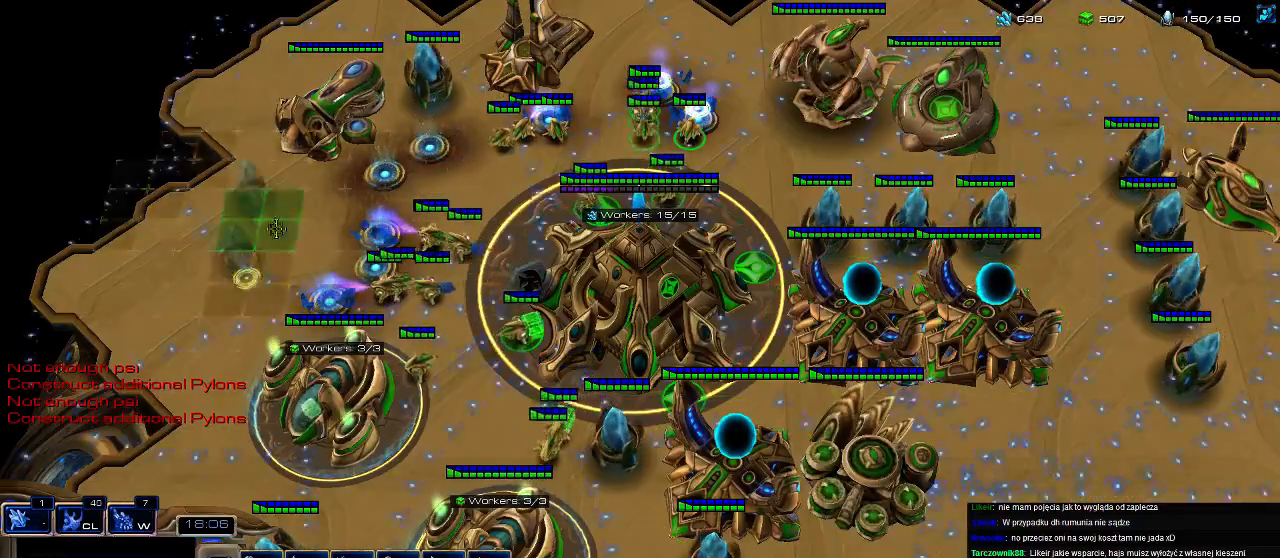
{"keys": [], "events": [[100, "b", "up"], [133, "e", "up"]]}
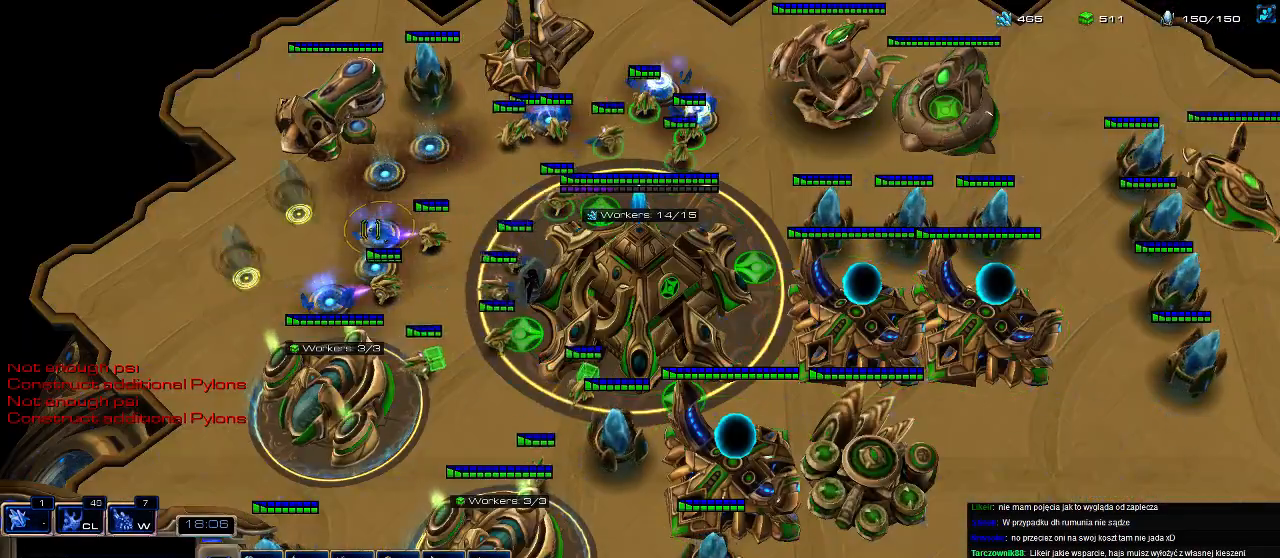
{"keys": [], "events": [[100, "shift", "down"], [267, "shift", "up"], [433, "g", "down"], [500, "g", "up"]]}
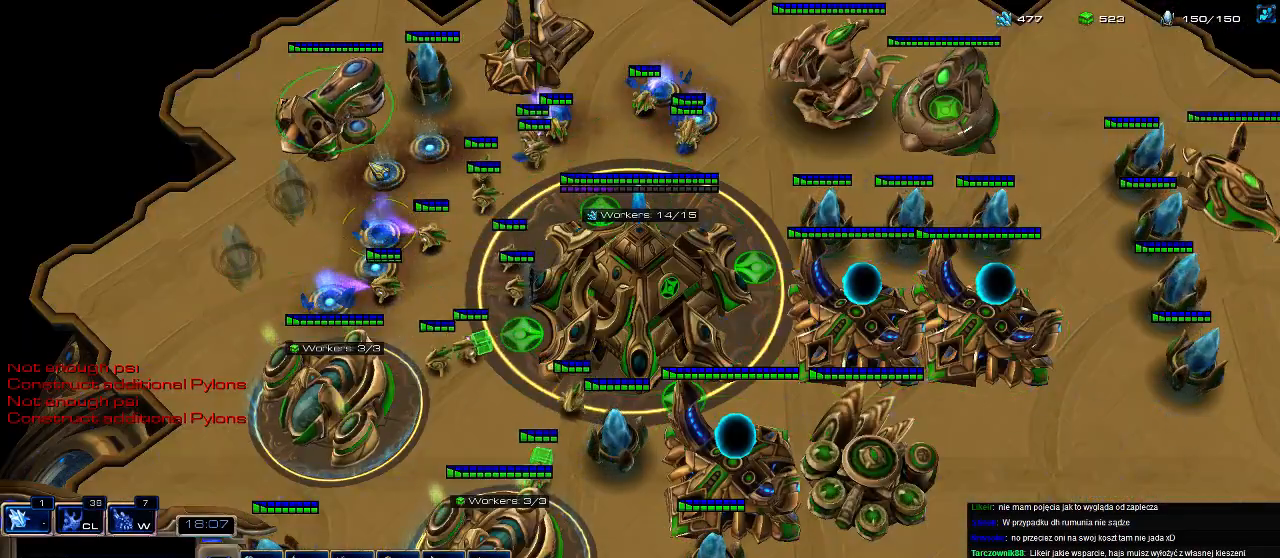
{"keys": [], "events": [[133, "5", "down"], [200, "c", "down"], [233, "5", "up"], [300, "c", "up"]]}
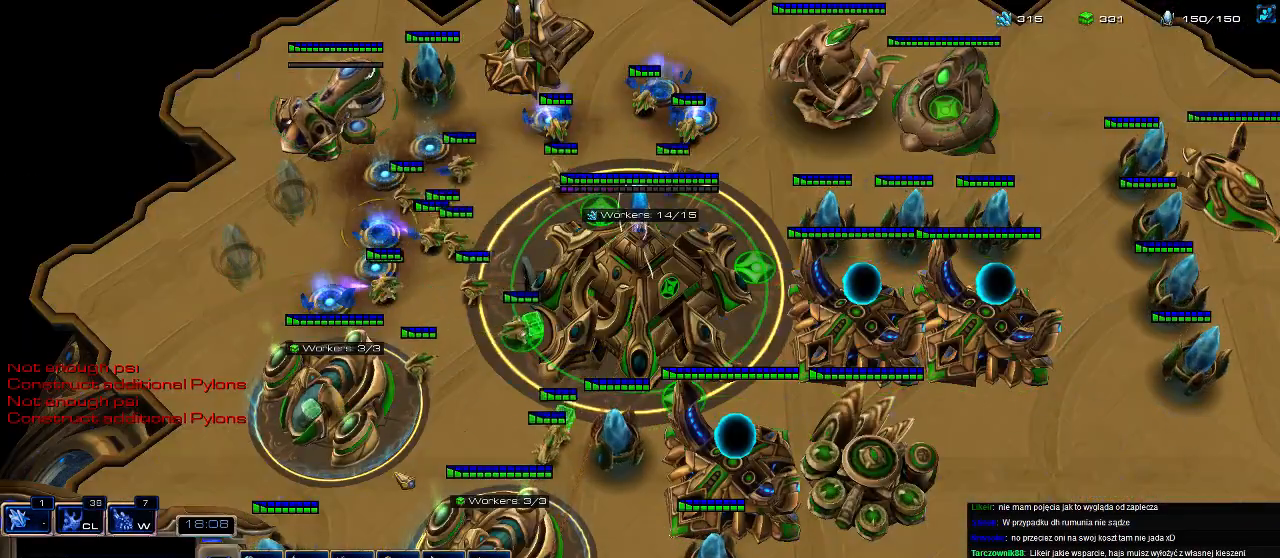
{"keys": ["w"], "events": [[433, "w", "down"]]}
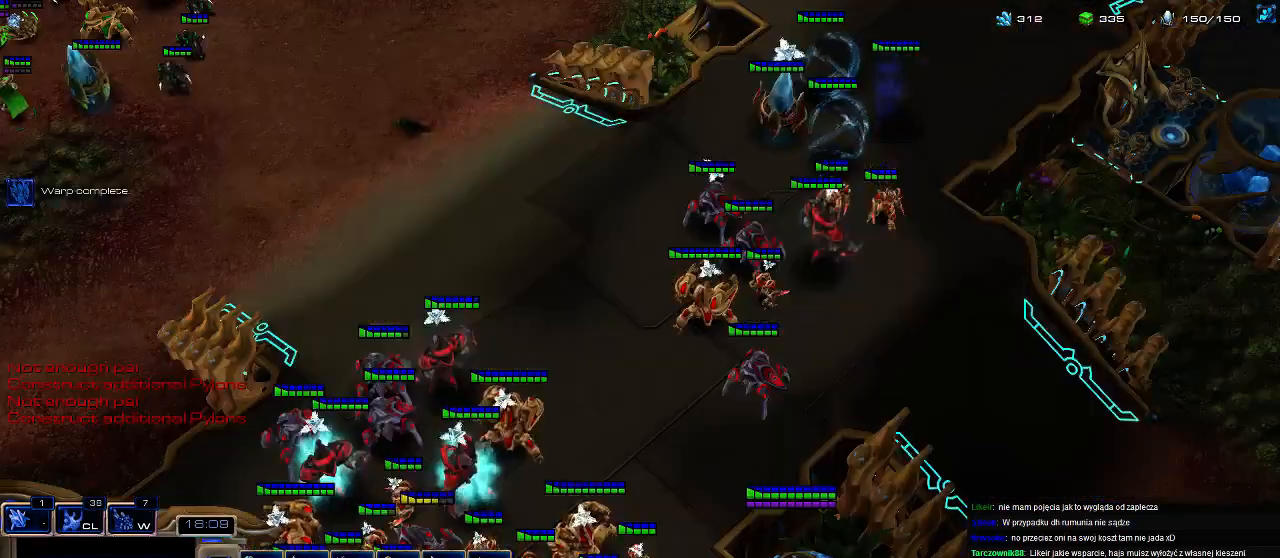
{"keys": [], "events": [[33, "w", "up"]]}
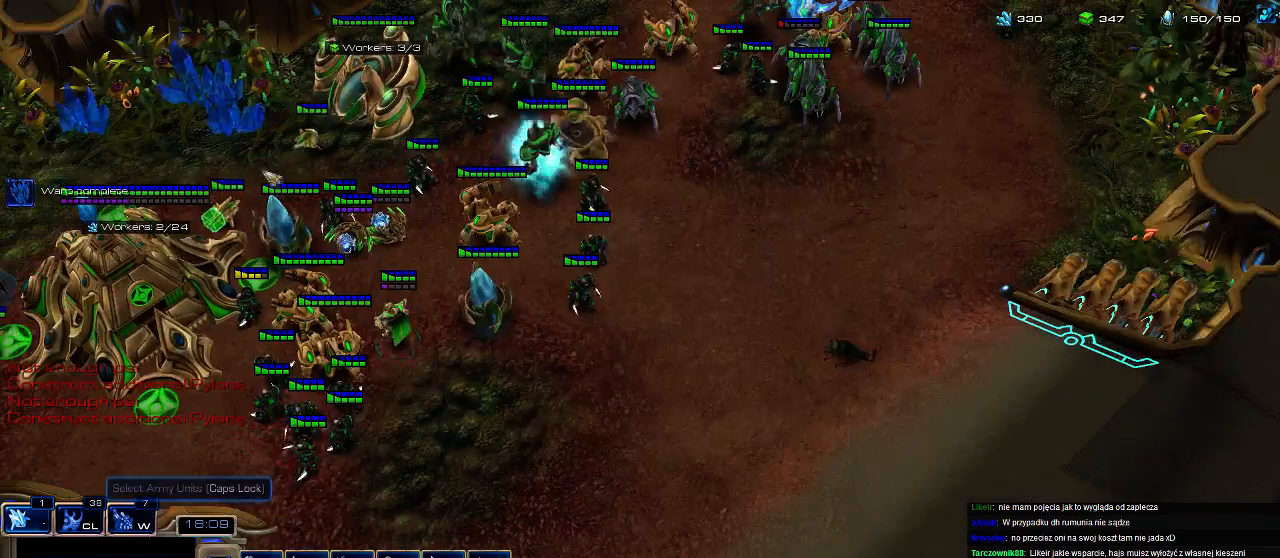
{"keys": [], "events": []}
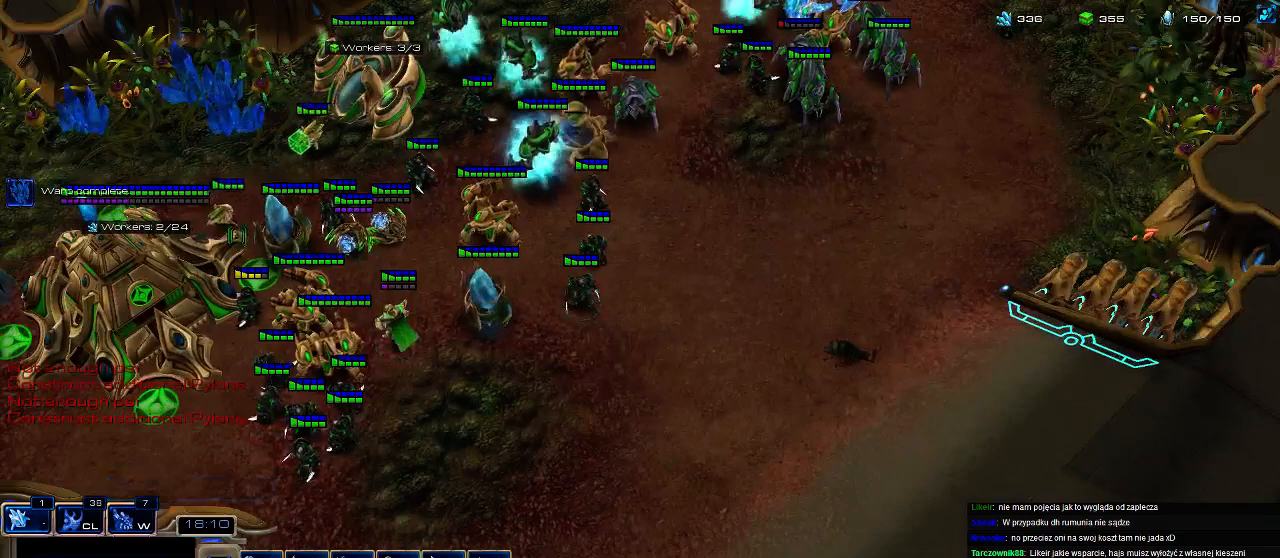
{"keys": [], "events": []}
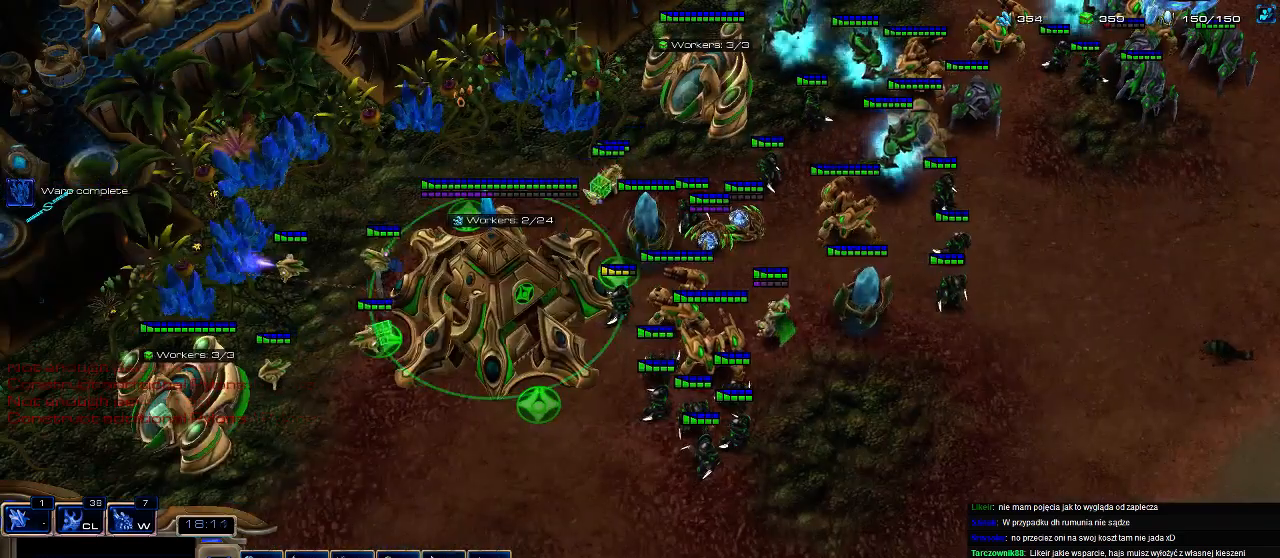
{"keys": [], "events": [[33, "5", "down"], [100, "5", "up"]]}
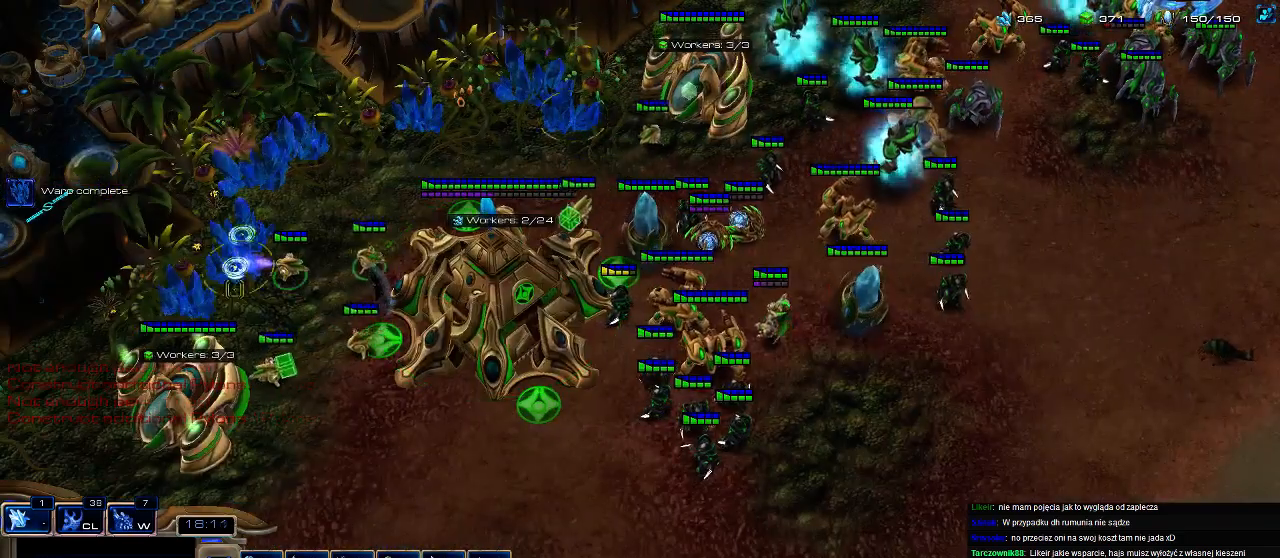
{"keys": [], "events": [[367, "b", "down"], [400, "e", "down"], [467, "b", "up"], [500, "e", "up"]]}
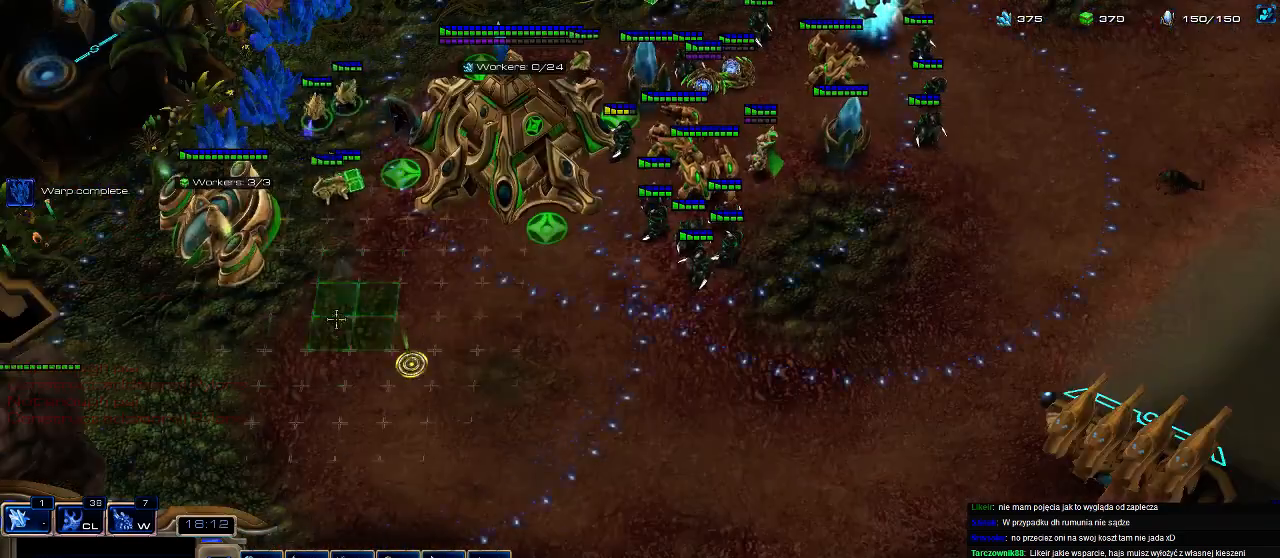
{"keys": [], "events": [[67, "e", "down"], [167, "e", "up"], [300, "b", "down"], [333, "e", "down"], [433, "b", "up"], [500, "e", "up"]]}
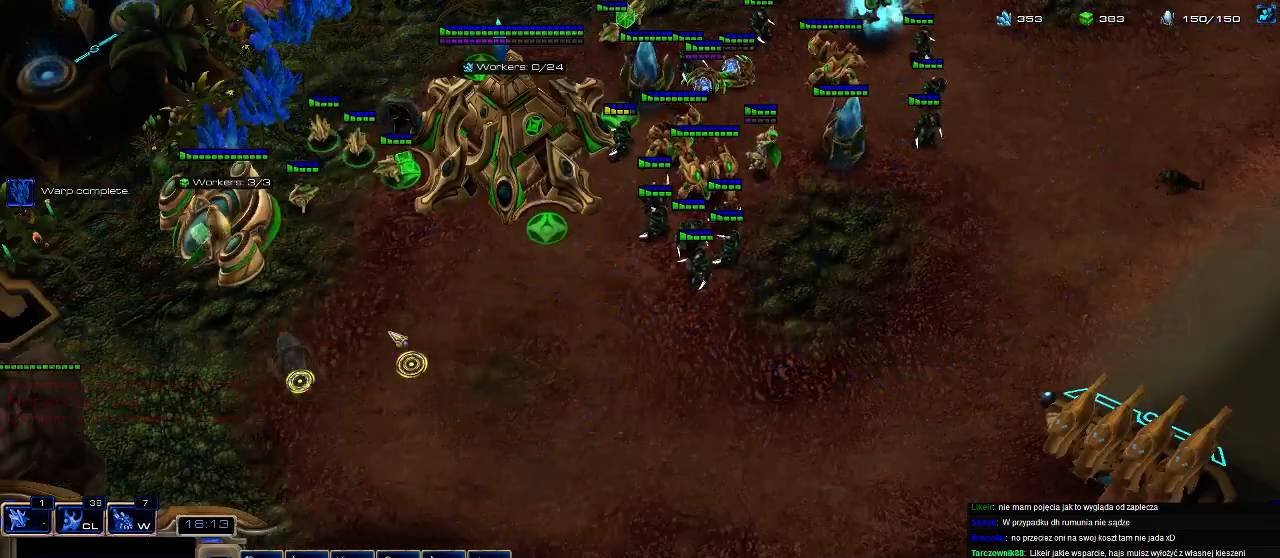
{"keys": ["shift"], "events": [[200, "b", "down"], [233, "c", "down"], [300, "b", "up"], [333, "c", "up"], [433, "shift", "down"]]}
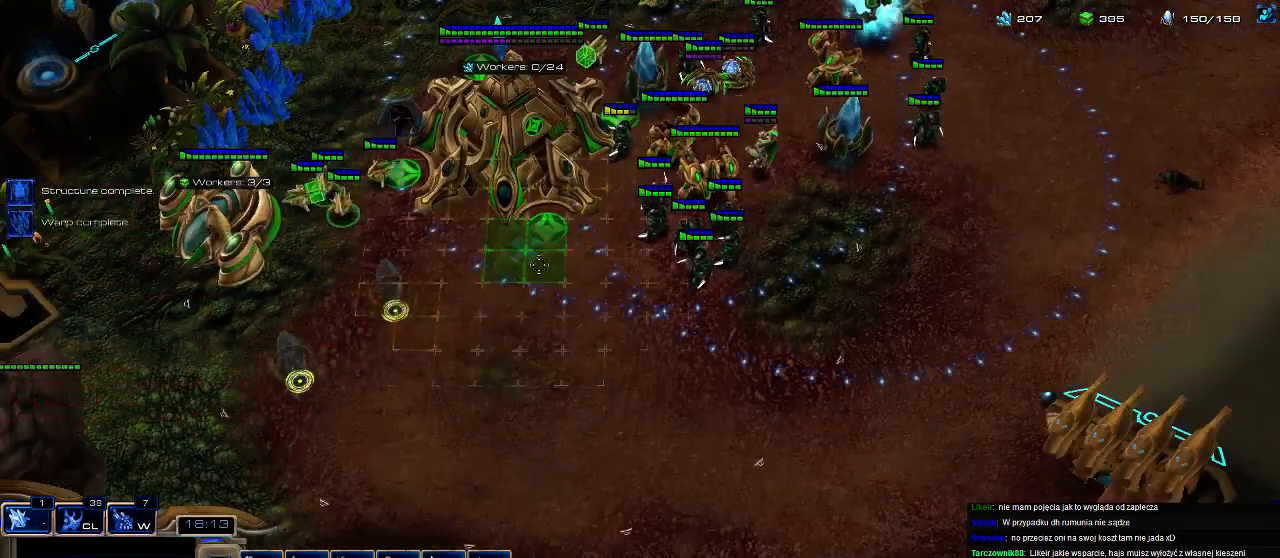
{"keys": ["shift"], "events": []}
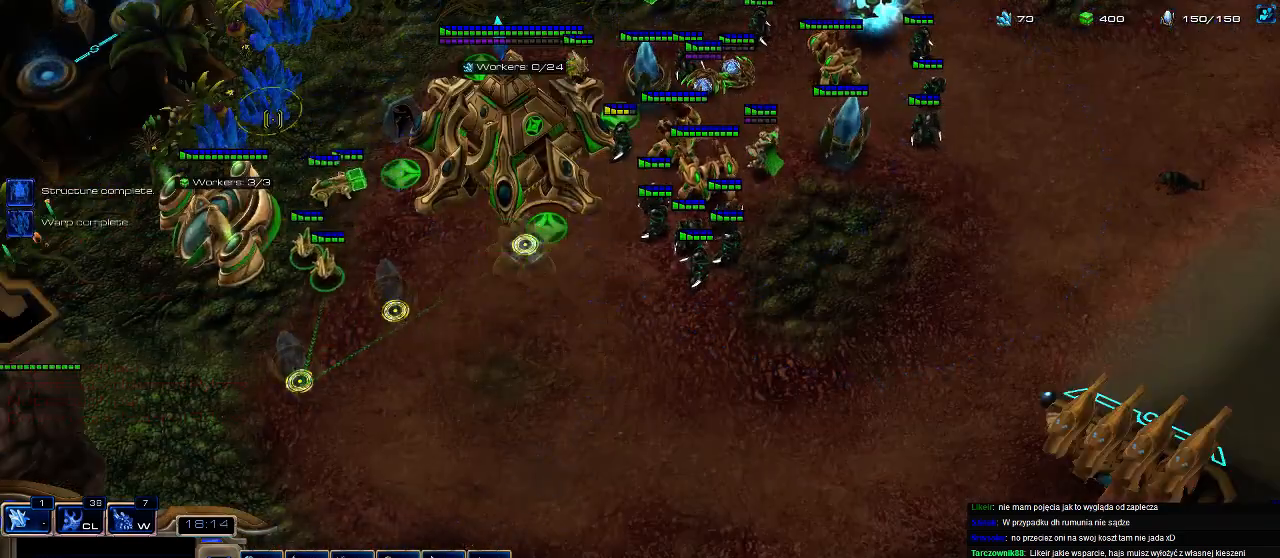
{"keys": [], "events": [[300, "shift", "up"]]}
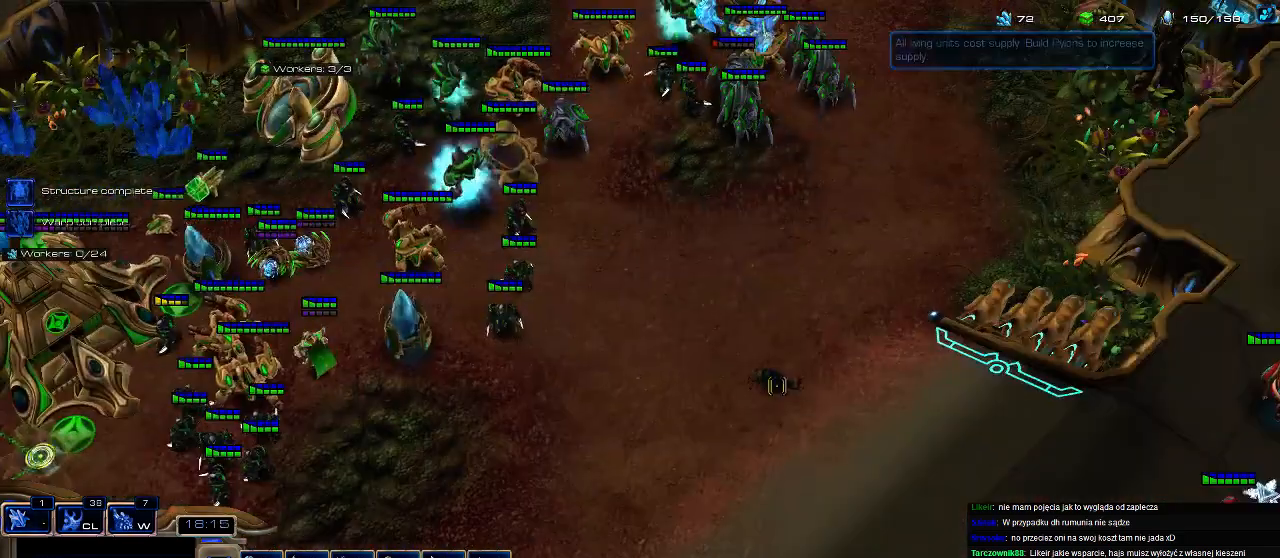
{"keys": ["1"], "events": [[200, "1", "down"], [267, "1", "up"], [267, "2", "down"], [333, "1", "down"], [367, "2", "up"], [433, "1", "up"], [433, "2", "down"], [467, "1", "down"], [467, "2", "up"]]}
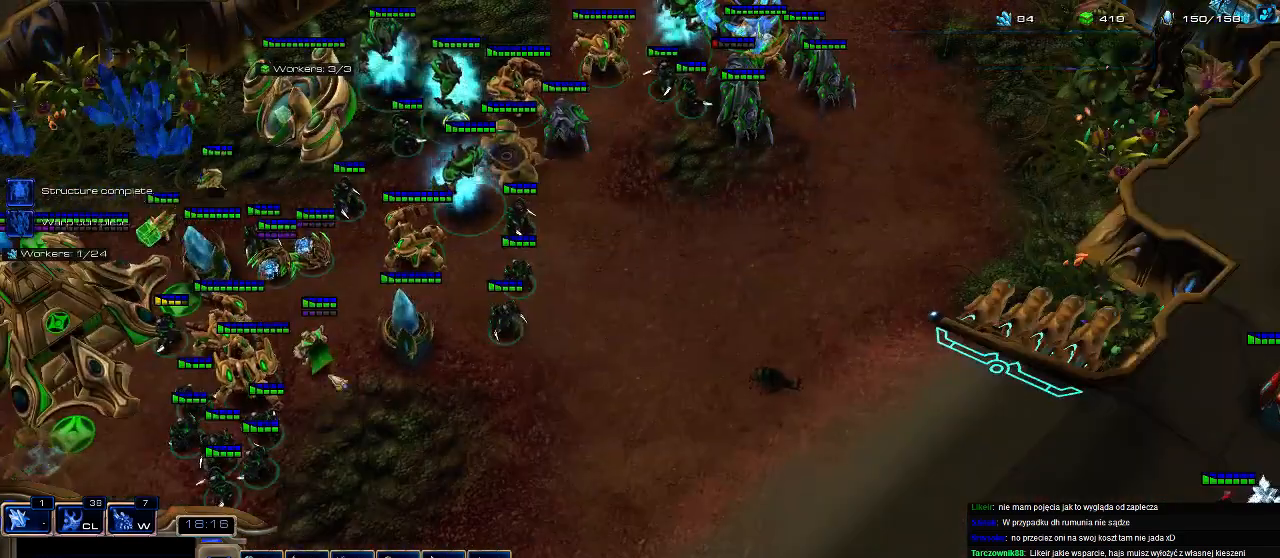
{"keys": [], "events": [[67, "2", "down"], [100, "1", "up"], [167, "2", "up"]]}
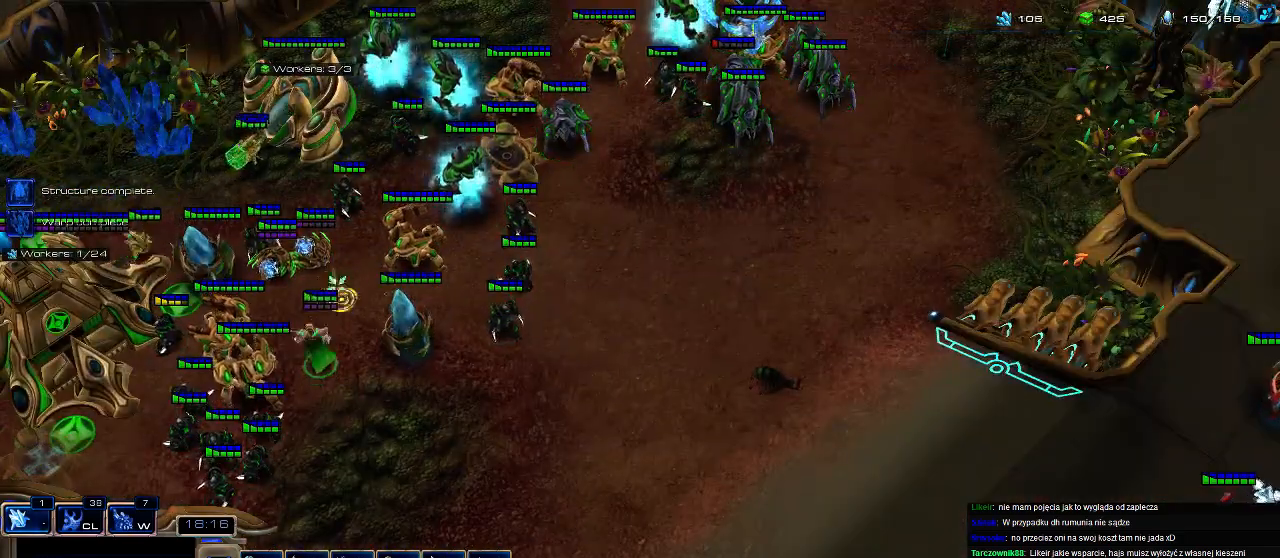
{"keys": [], "events": []}
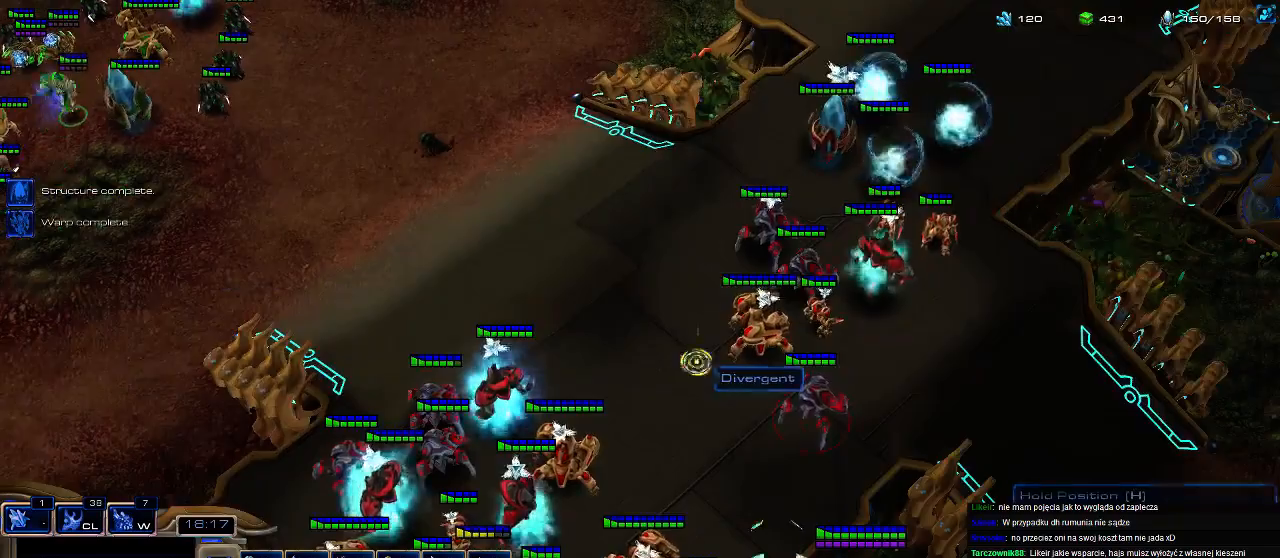
{"keys": [], "events": []}
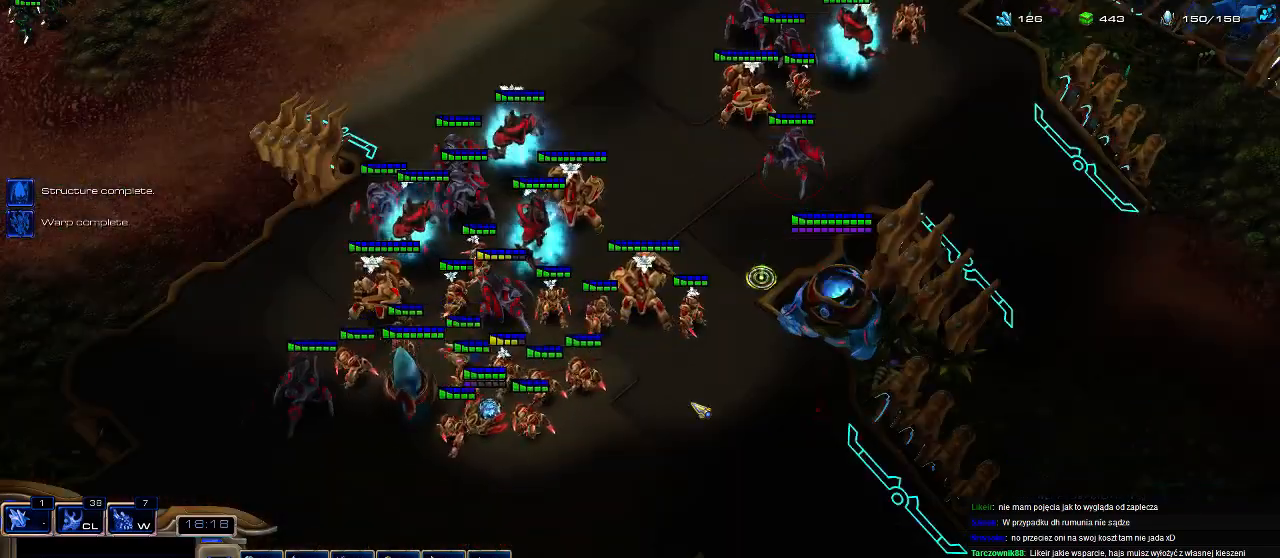
{"keys": [], "events": [[67, "s", "down"], [133, "s", "up"], [200, "s", "down"], [300, "s", "up"]]}
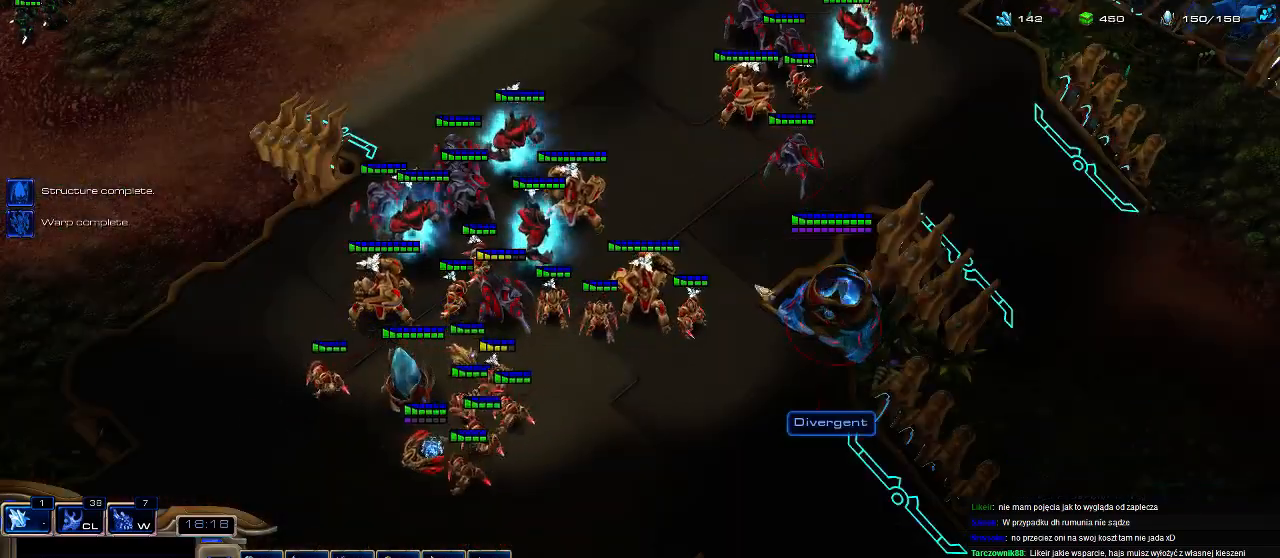
{"keys": [], "events": []}
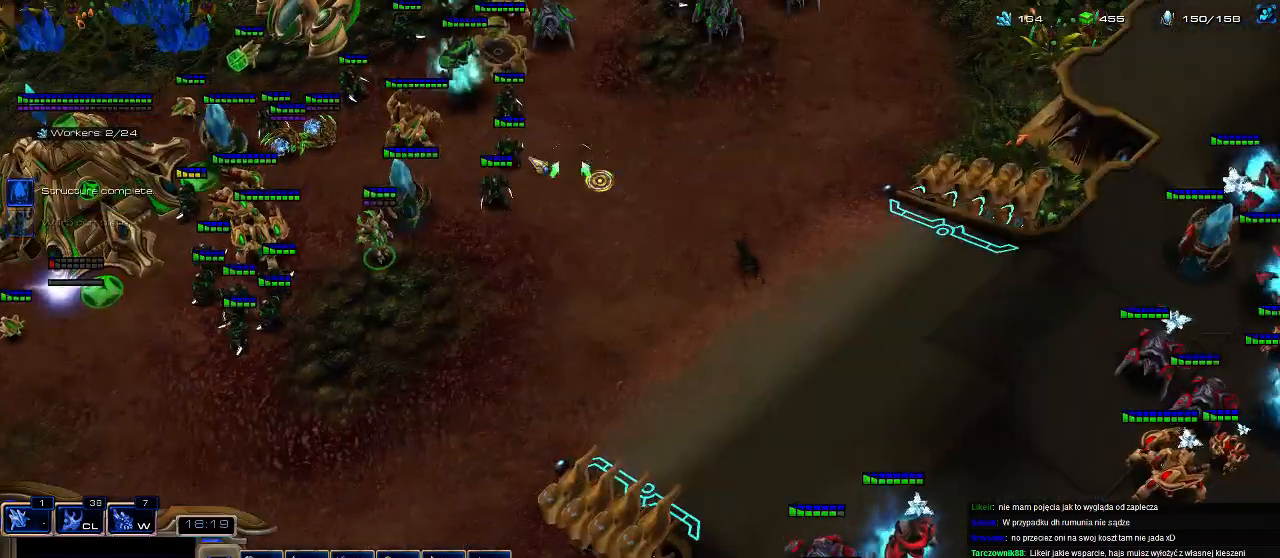
{"keys": [], "events": []}
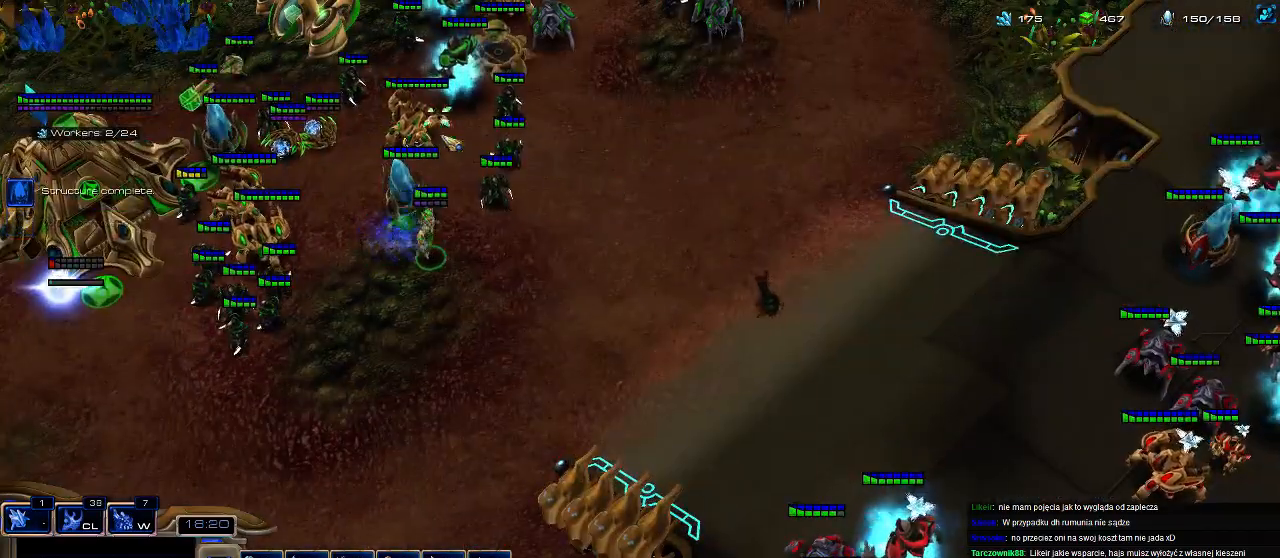
{"keys": [], "events": [[400, "s", "down"], [500, "s", "up"]]}
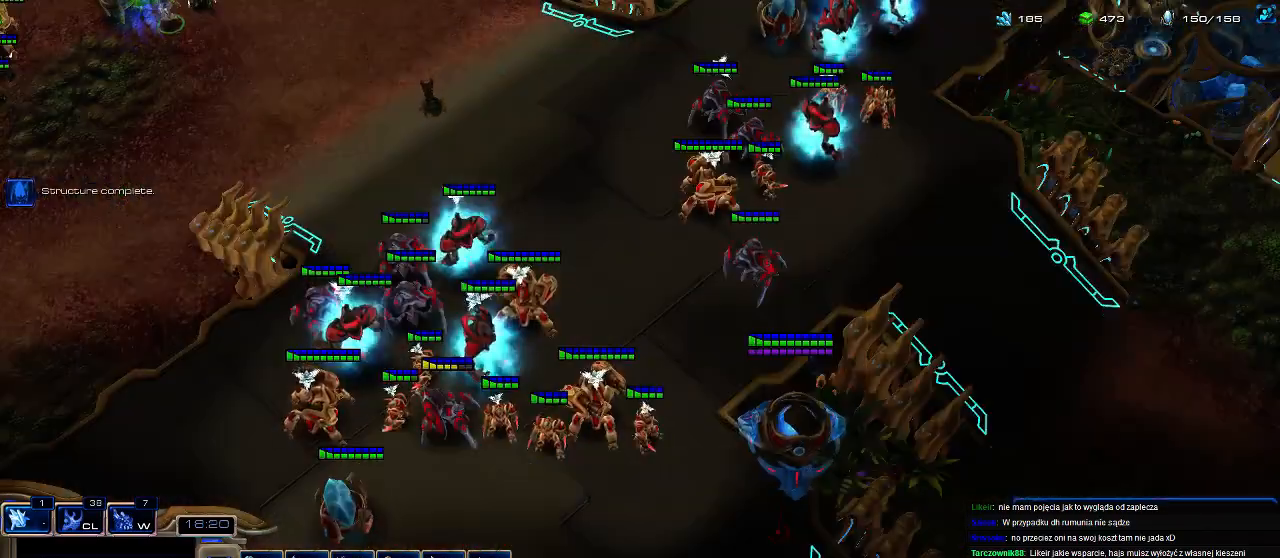
{"keys": [], "events": [[67, "s", "down"], [167, "s", "up"], [367, "f", "down"], [500, "f", "up"]]}
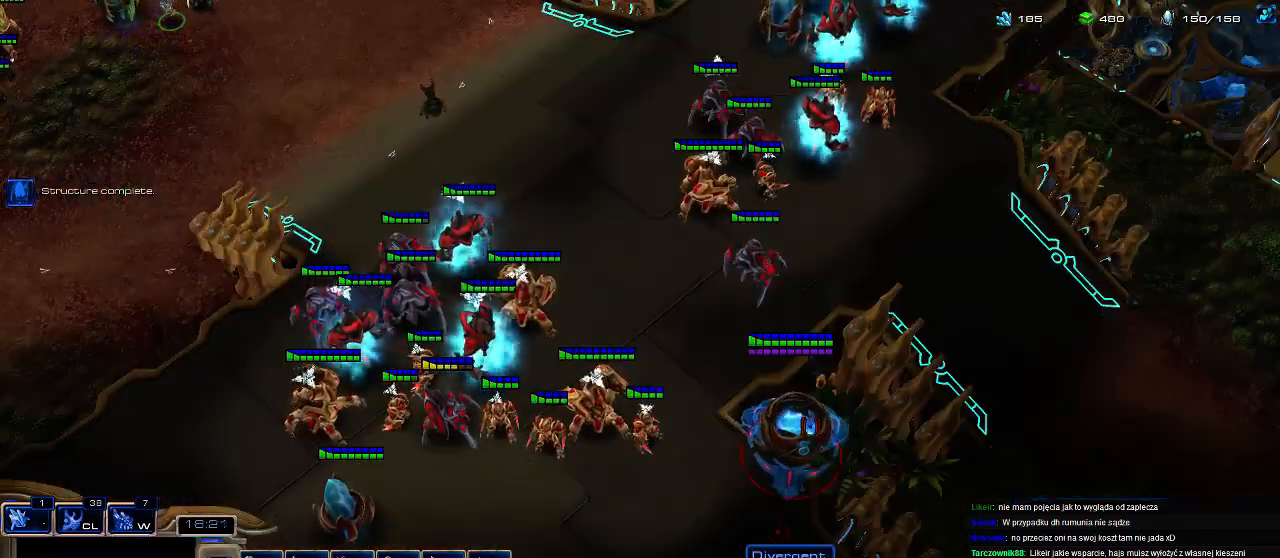
{"keys": [], "events": []}
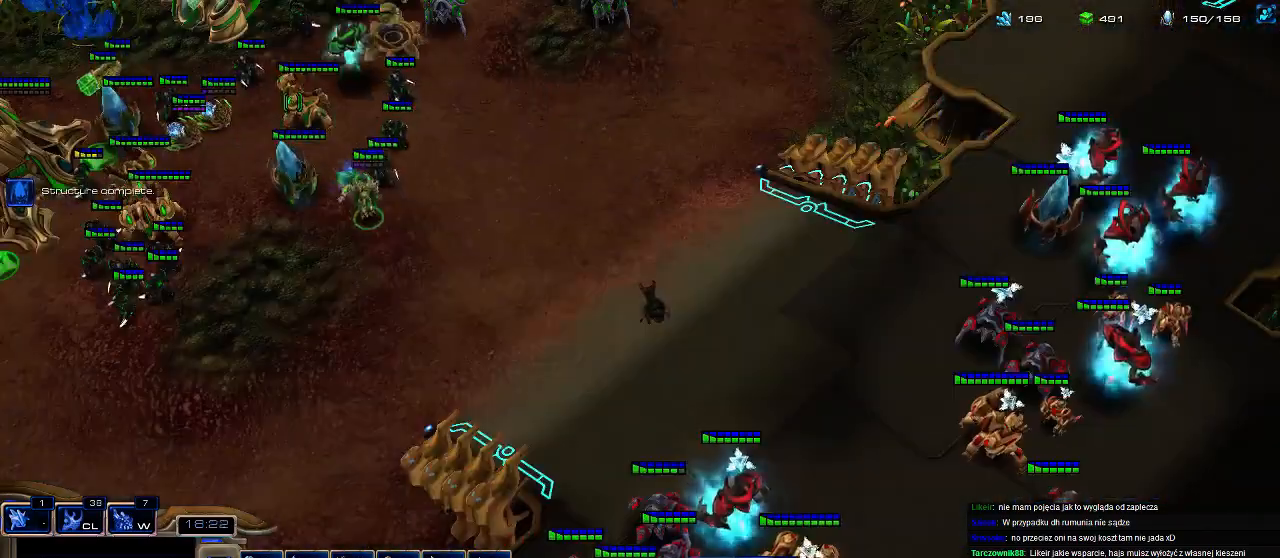
{"keys": [], "events": []}
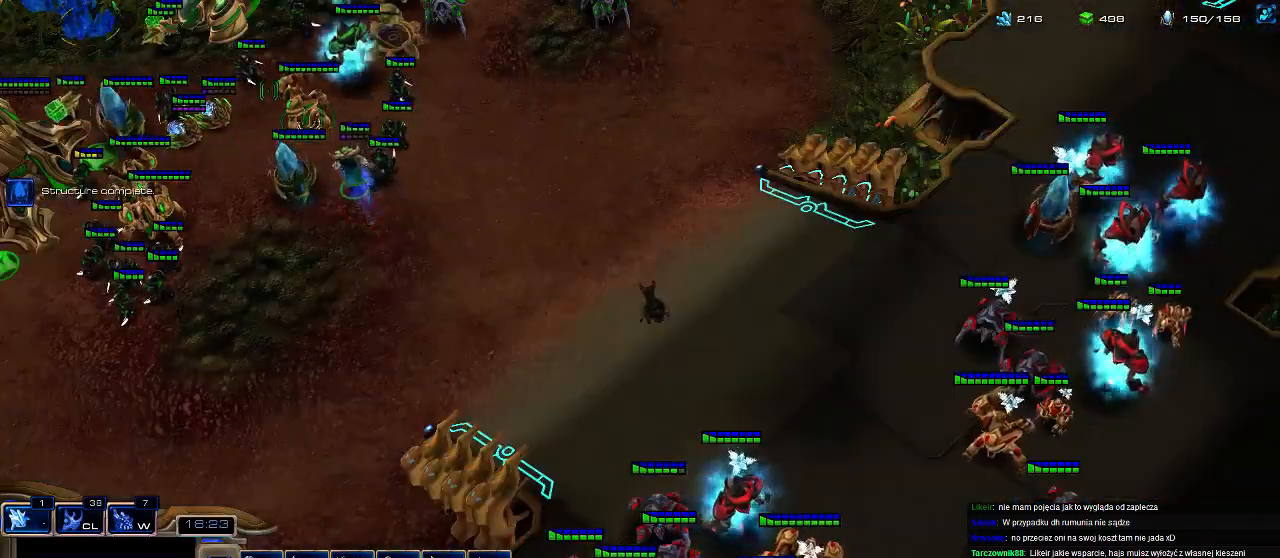
{"keys": [], "events": [[167, "s", "down"], [267, "s", "up"], [367, "s", "down"], [467, "s", "up"]]}
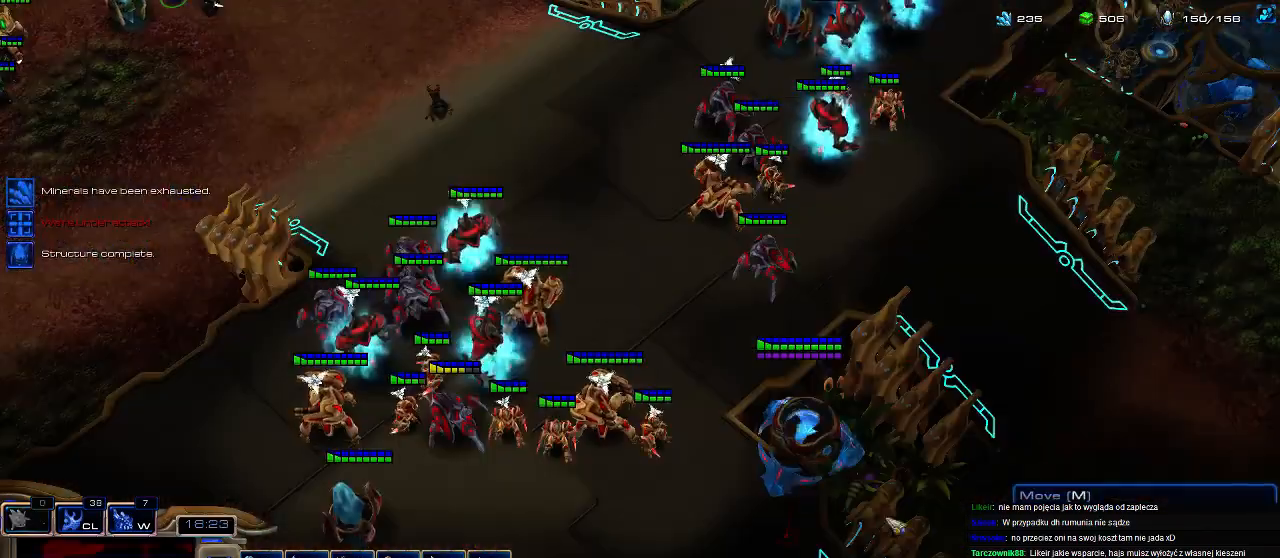
{"keys": ["t"], "events": [[33, "s", "down"], [133, "s", "up"], [267, "w", "down"], [333, "w", "up"], [500, "t", "down"]]}
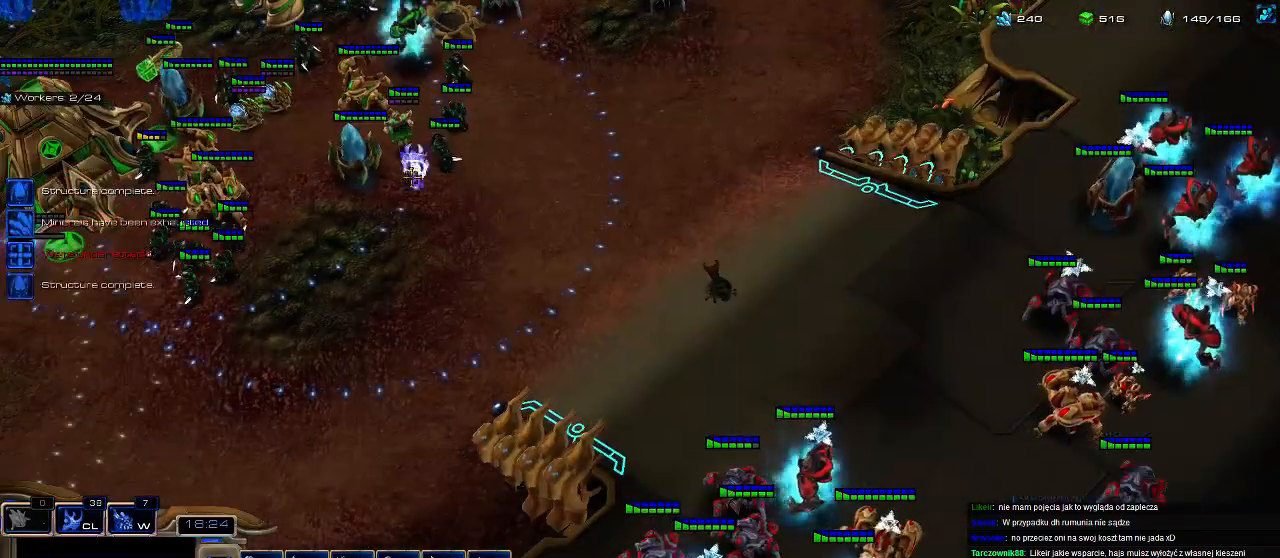
{"keys": ["t"], "events": []}